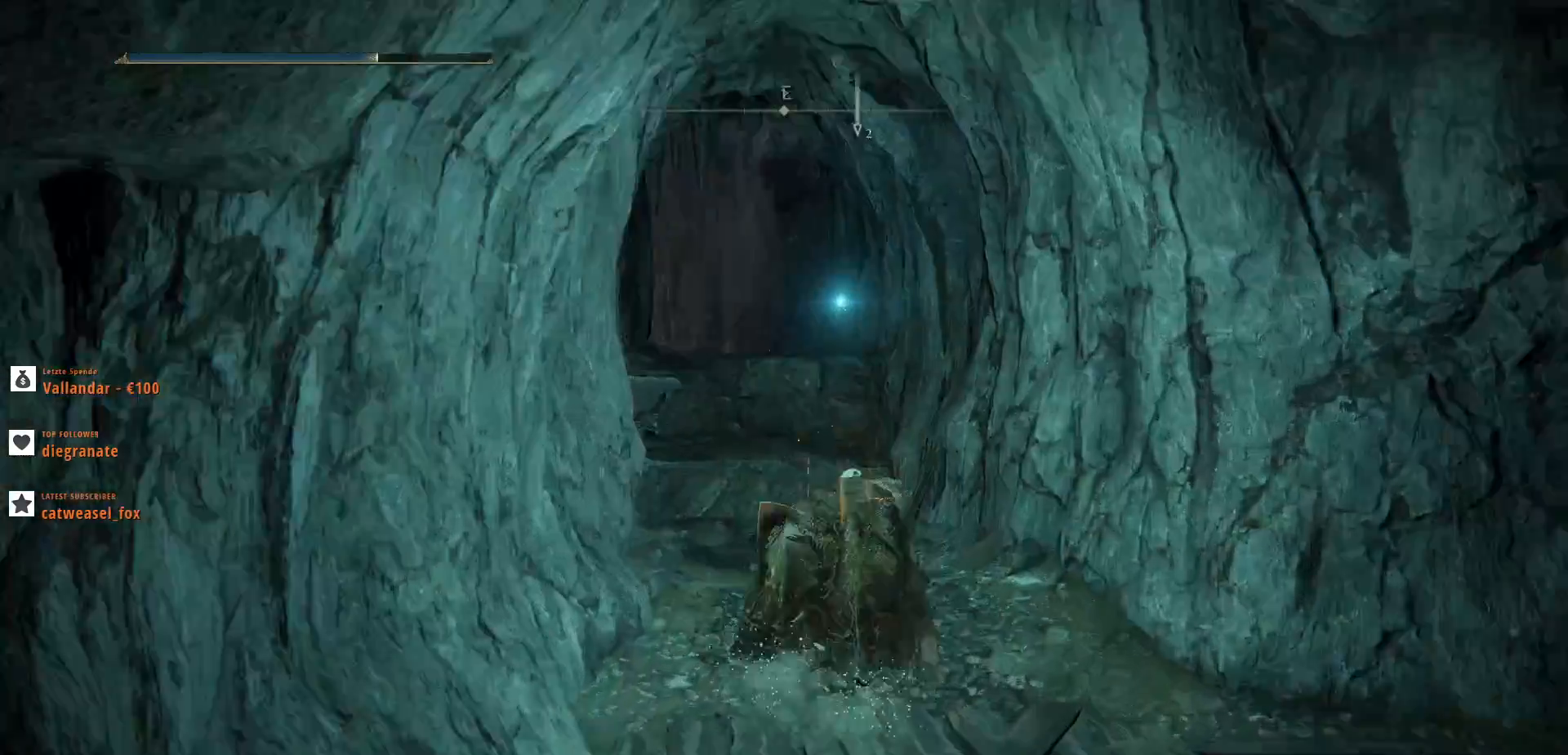
Gameplay with keyboard and mouse; each line is a JSON object with the keys and mouse buttons held at the frame after it. "events" lists presses ("down") and releases ("up") of ".", "/", "0", "1", "2", "3", "4", "5", "6", "7", "8", "9", "a", "alt_l", "alt_r", "b", "backslash", "backspace", "c", "caps_lock", "comma", "ctrl_l", "ctrl_r", "d", "e", "equals", "escape", "f", "f1", "f10", "f11", "f12", "f2", "f3", "f4", "f5", "f6", "f7", "f8", "f9", "g", "h", "i", "j", "k", "l", "lbracket", "m", "minus", "n", "o", "p", "q", "quote", "r", "rbracket", "return", "s", "semicolon", "shift_l", "shift_r", "space", "super", "t", "tab", "tilde", "u", "v", "w", "x", "y", "z", "mouse_left", "mouse_wheel", "mouse_right", "mouse_mb4" and "mouse_mb5" between this image and that frame as [ms after this image, input, new state], when the widget could be followed in between. "mouse_left", "mouse_wheel", "mouse_right", "mouse_mb4", "mouse_mb5" = the "left", "wheel", "right", "mb4", "mb5" buttons of the "mouse" list. No other keys are recorded. "wheel" means that the mouse wheel is clicked or scrolled. Not read: mouse_move.
{"keys": ["q", "shift_l", "w"], "mouse": [], "events": [[67, "space", "down"], [500, "space", "up"]]}
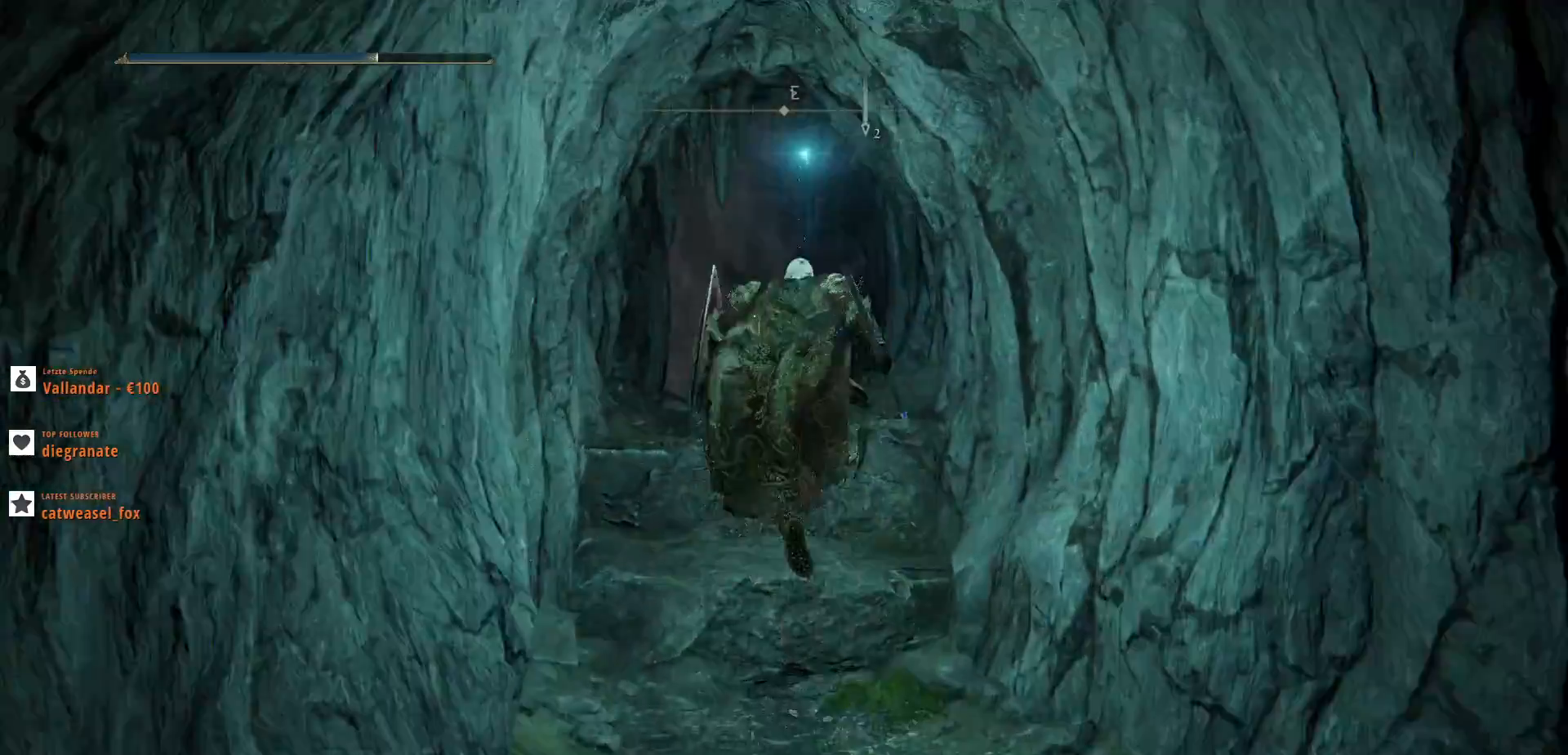
{"keys": ["q", "shift_l", "space", "w"], "mouse": [], "events": [[467, "space", "down"]]}
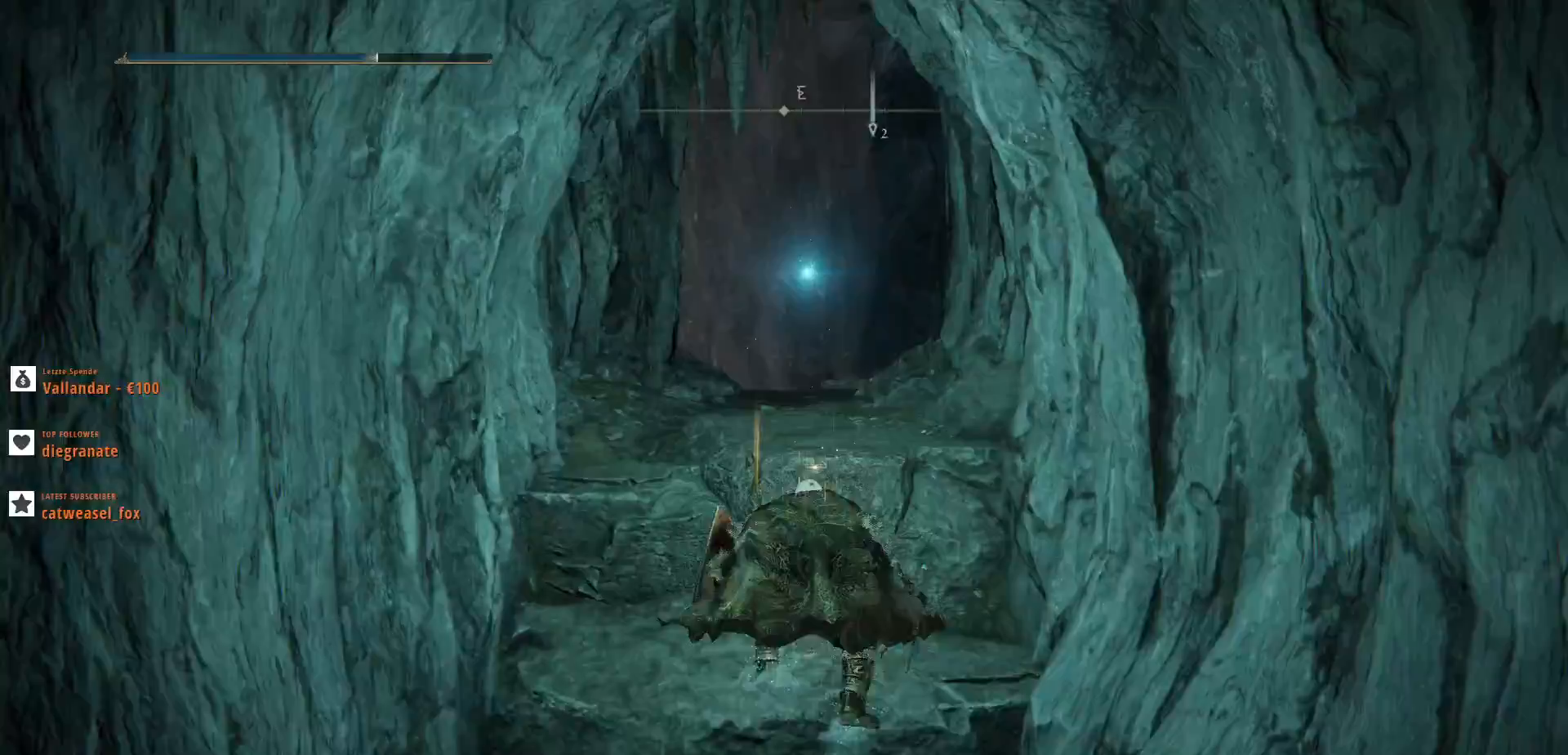
{"keys": ["q", "w"], "mouse": [], "events": [[333, "space", "up"], [500, "shift_l", "up"]]}
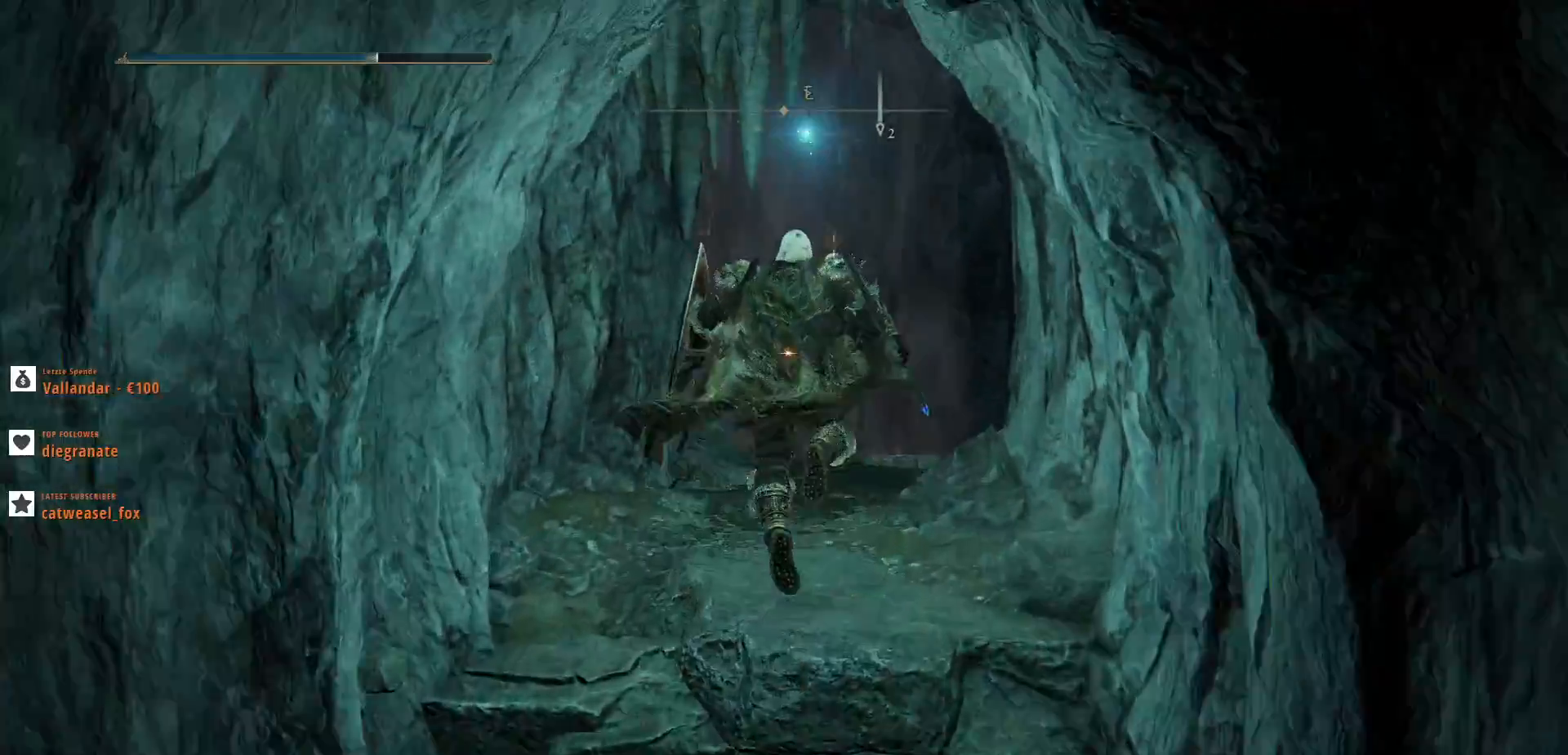
{"keys": ["q", "w"], "mouse": [], "events": []}
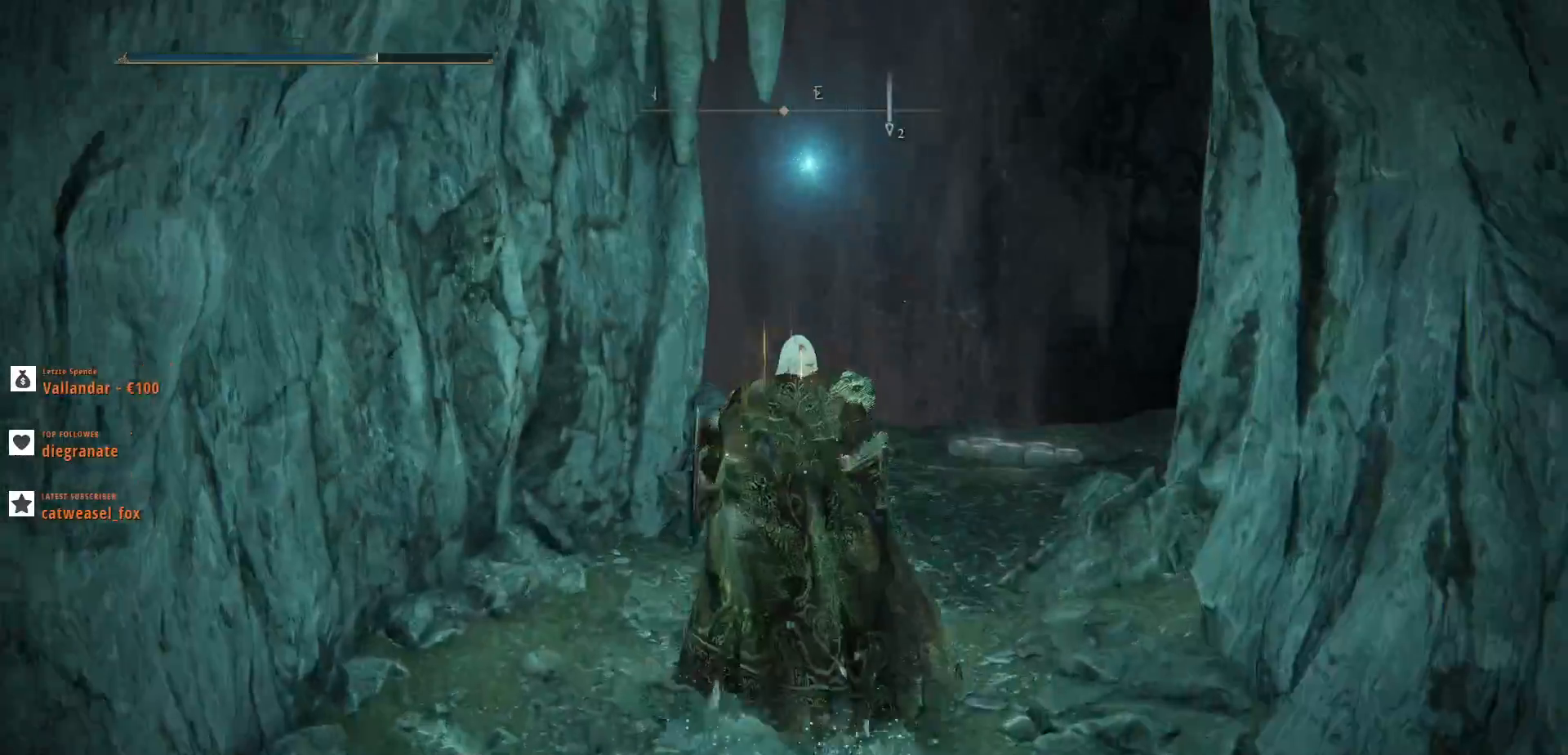
{"keys": ["q"], "mouse": [], "events": [[233, "d", "down"], [400, "d", "up"], [400, "w", "up"]]}
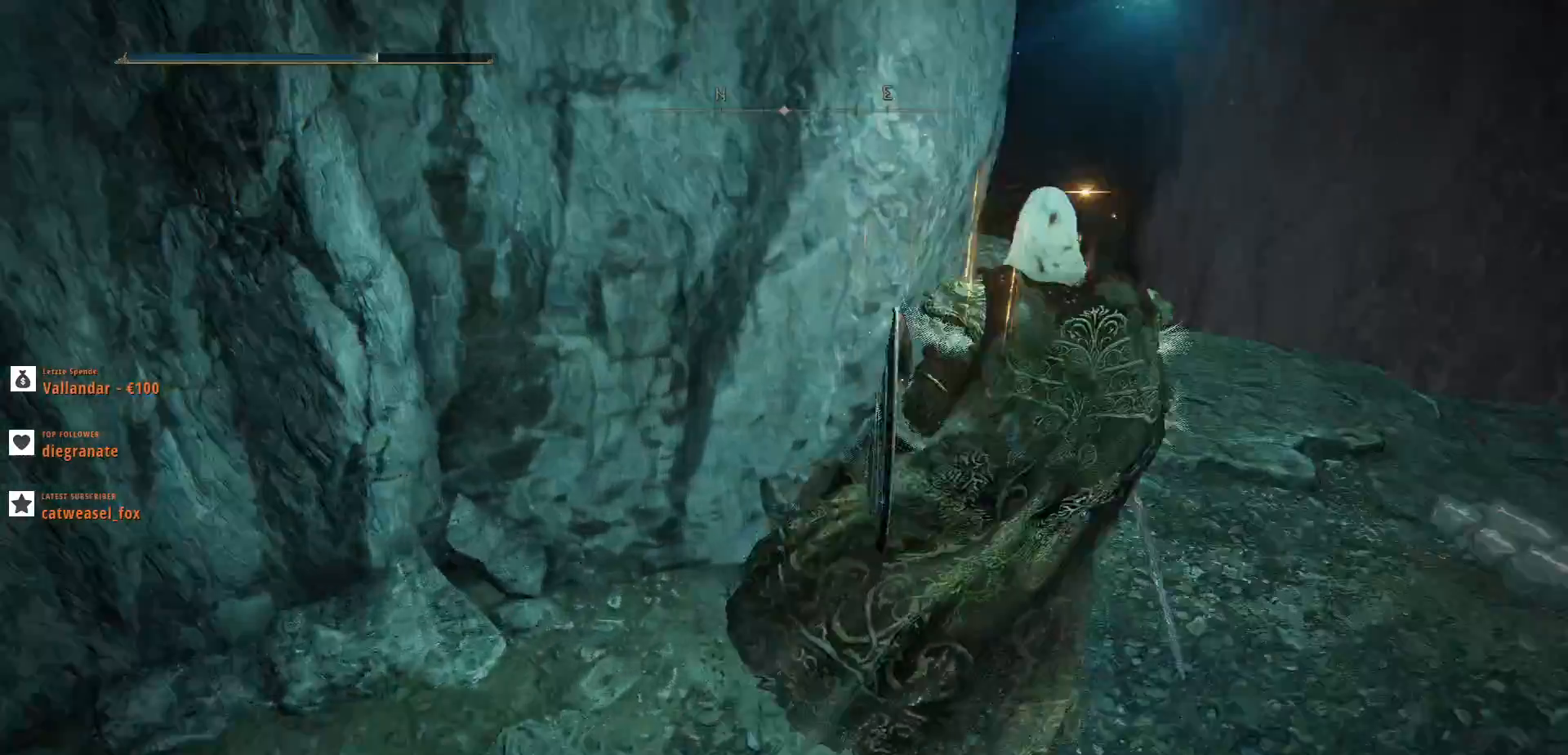
{"keys": ["d", "q", "w"], "mouse": [], "events": [[100, "w", "down"], [200, "d", "down"]]}
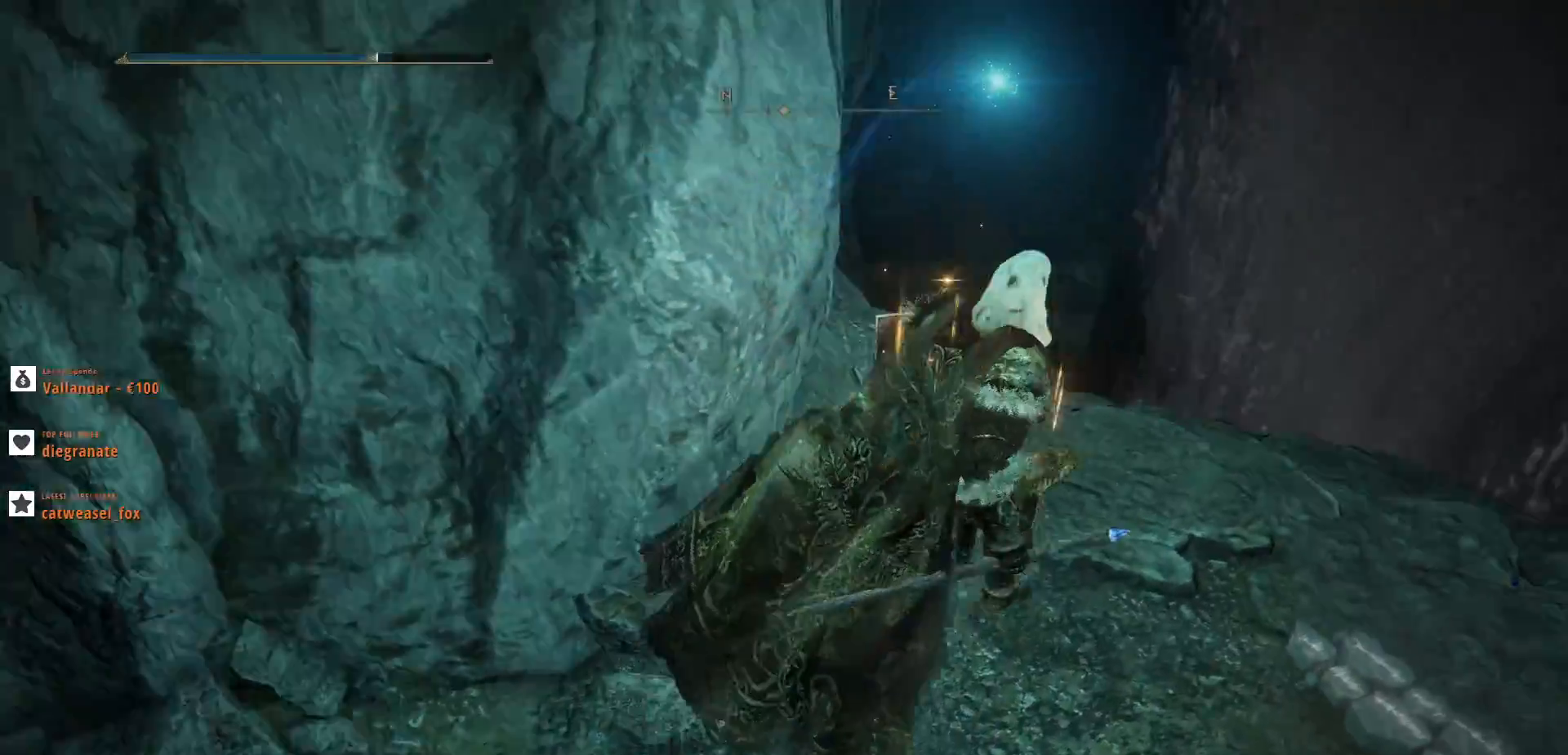
{"keys": ["q", "s"], "mouse": [], "events": [[100, "d", "up"], [133, "w", "up"], [367, "s", "down"]]}
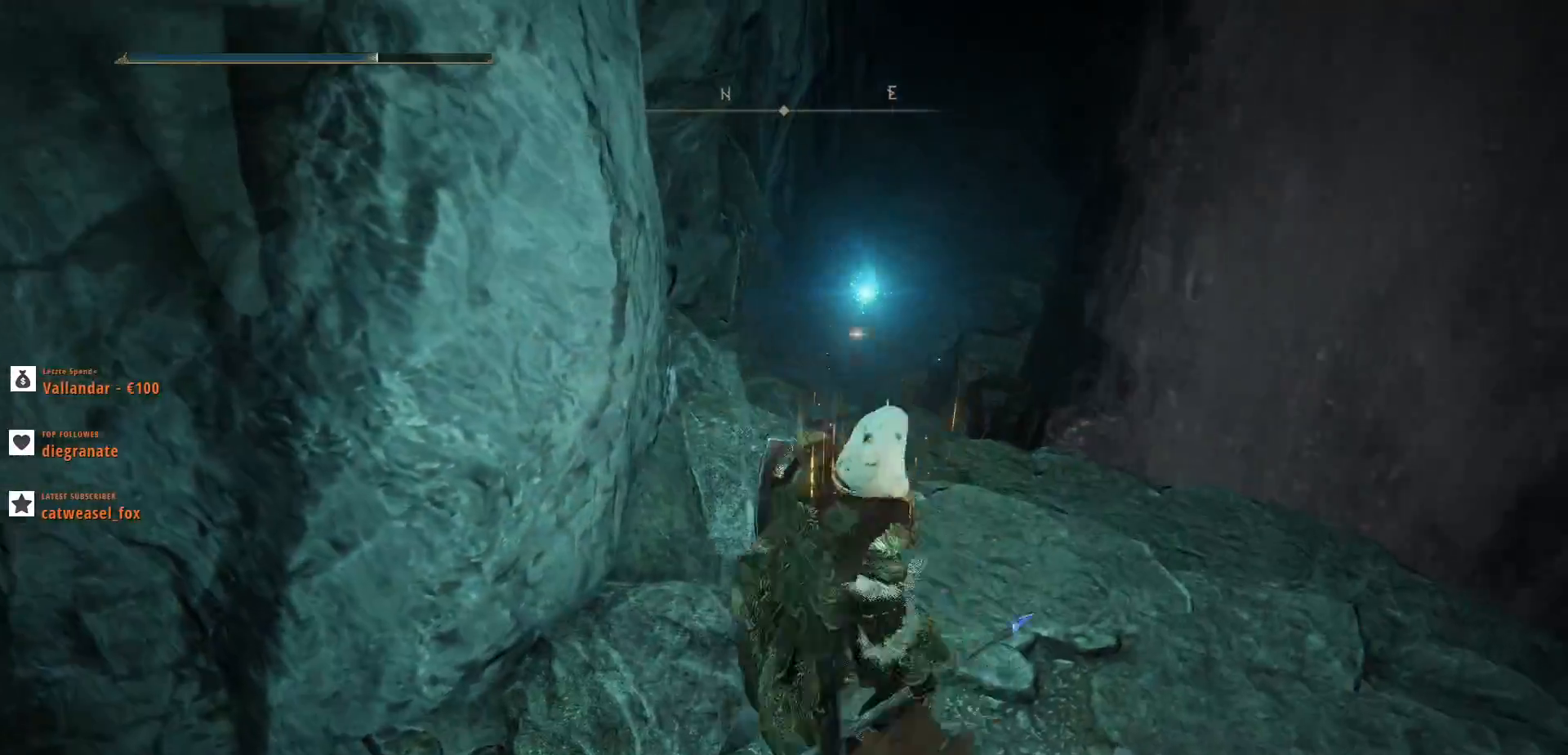
{"keys": ["q", "shift_l", "w"], "mouse": [], "events": [[167, "s", "up"], [233, "w", "down"], [500, "shift_l", "down"]]}
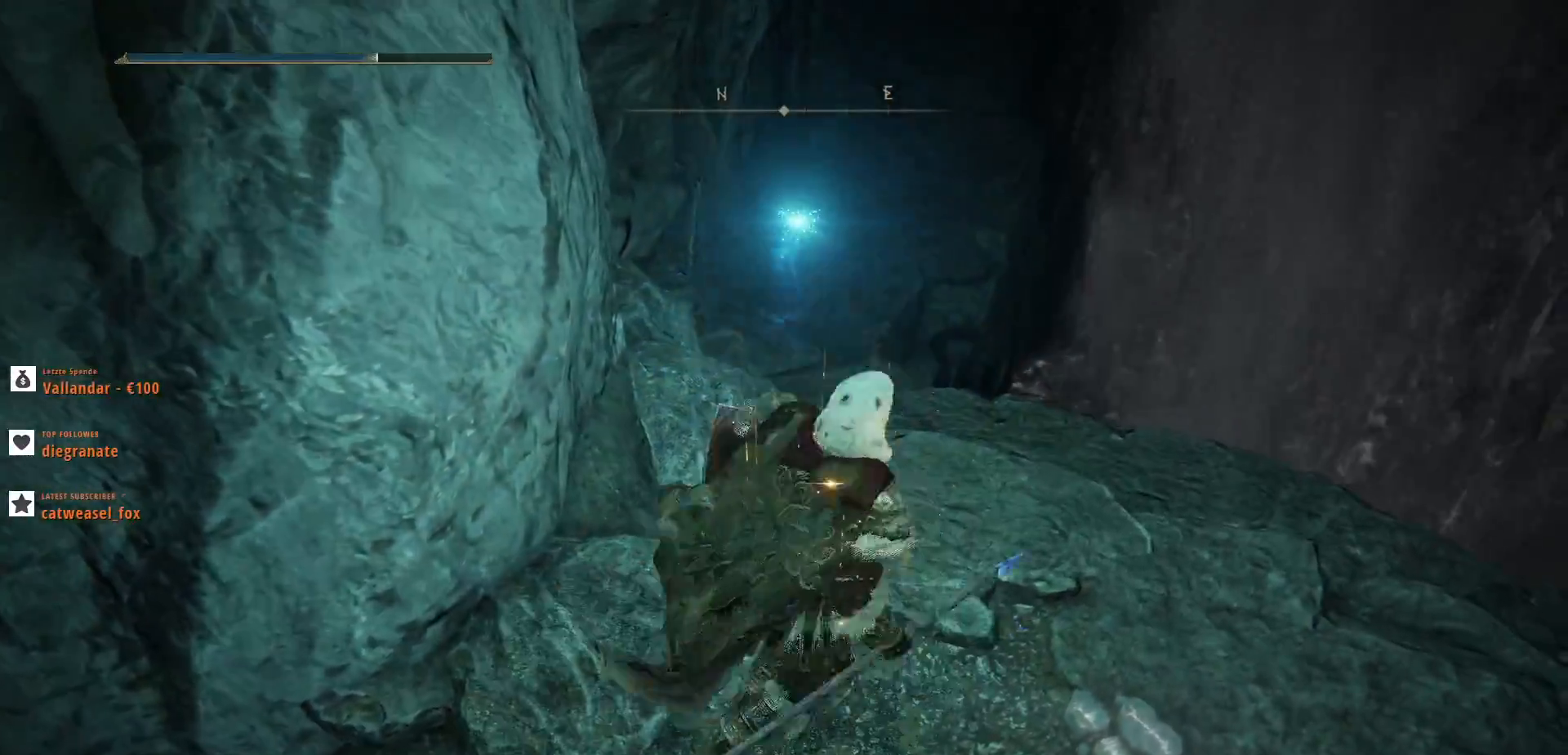
{"keys": ["q", "shift_l", "w"], "mouse": [], "events": []}
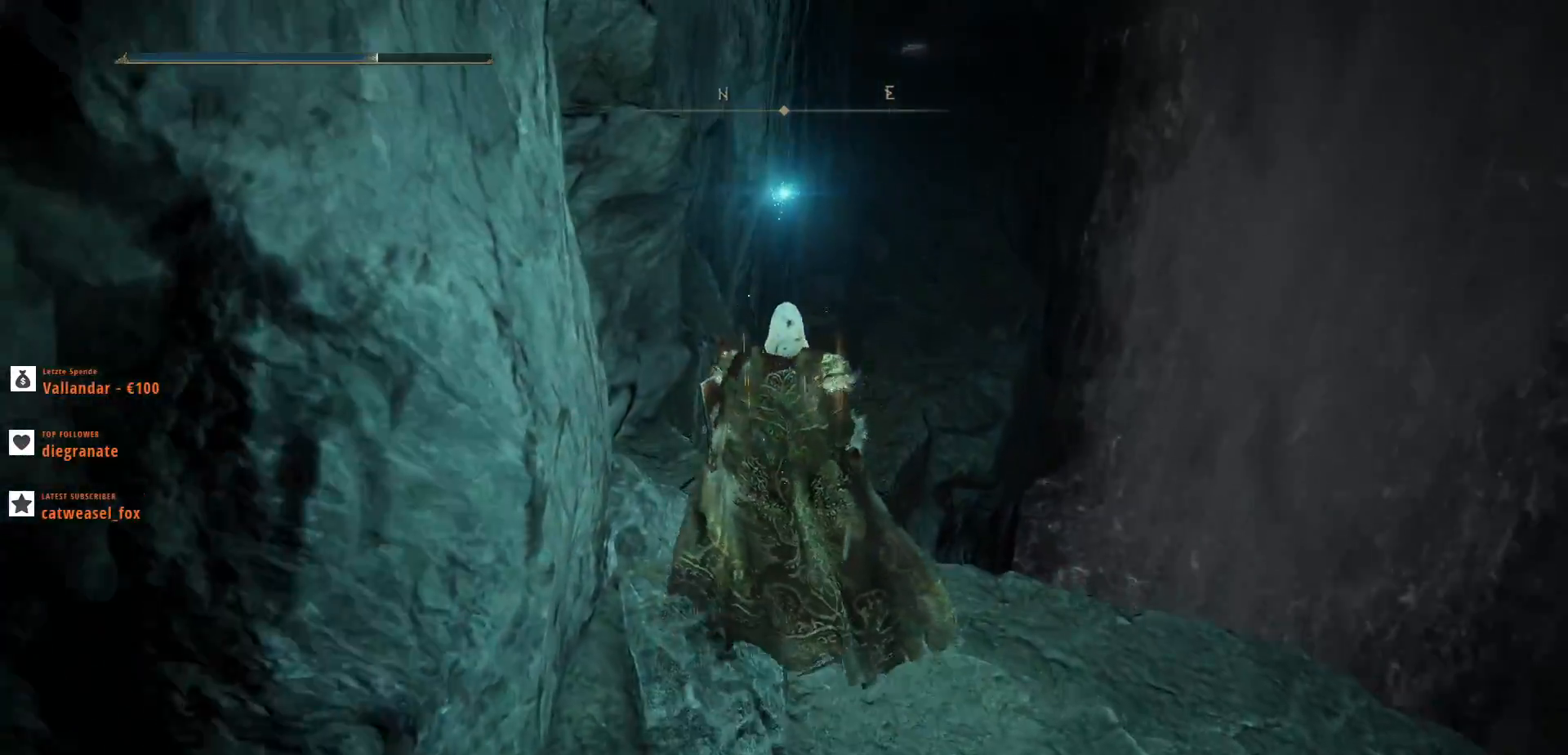
{"keys": ["q", "shift_l", "space", "w"], "mouse": [], "events": [[267, "space", "down"], [433, "space", "up"], [467, "space", "down"]]}
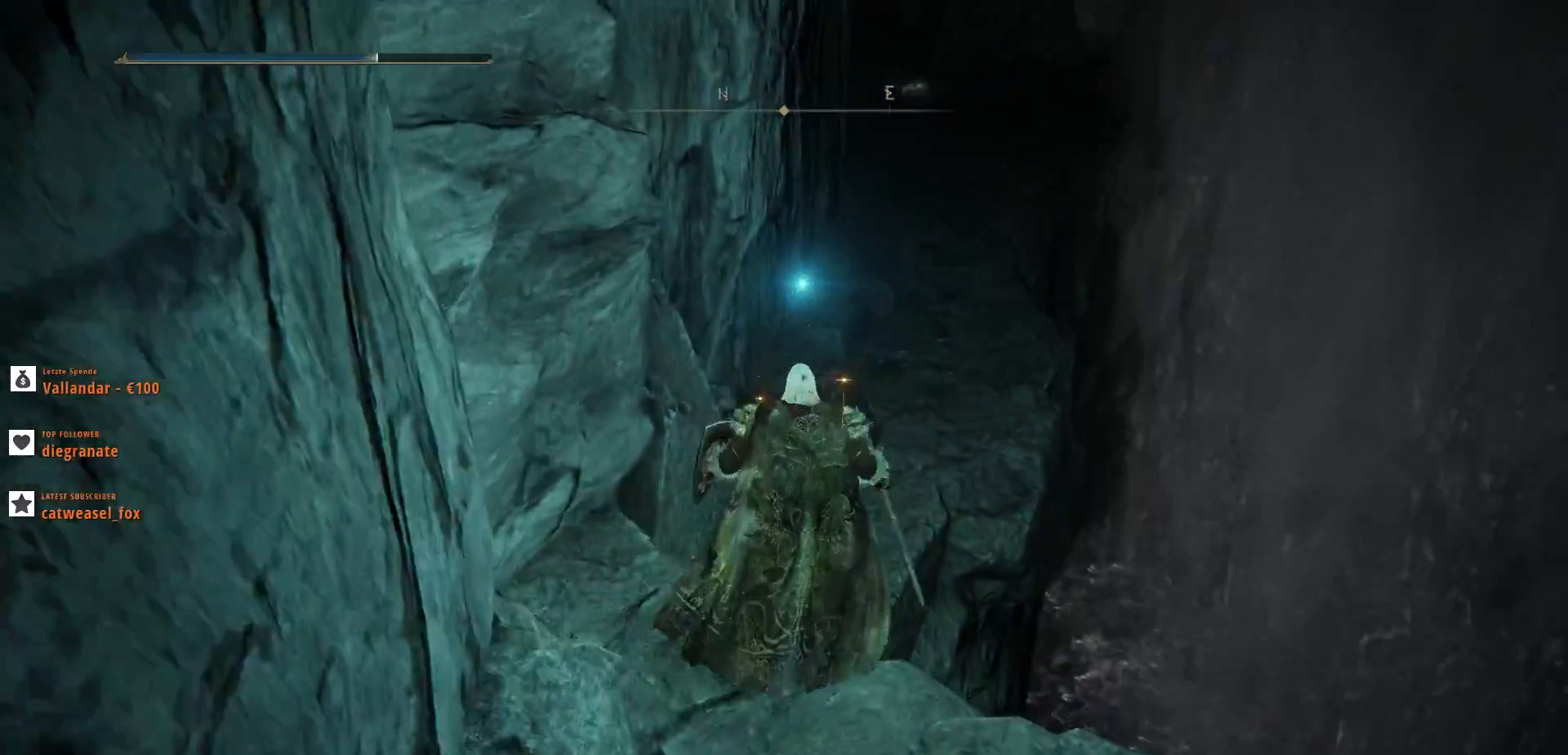
{"keys": ["q", "shift_l", "w"], "mouse": [], "events": [[133, "space", "up"], [167, "space", "down"], [400, "space", "up"]]}
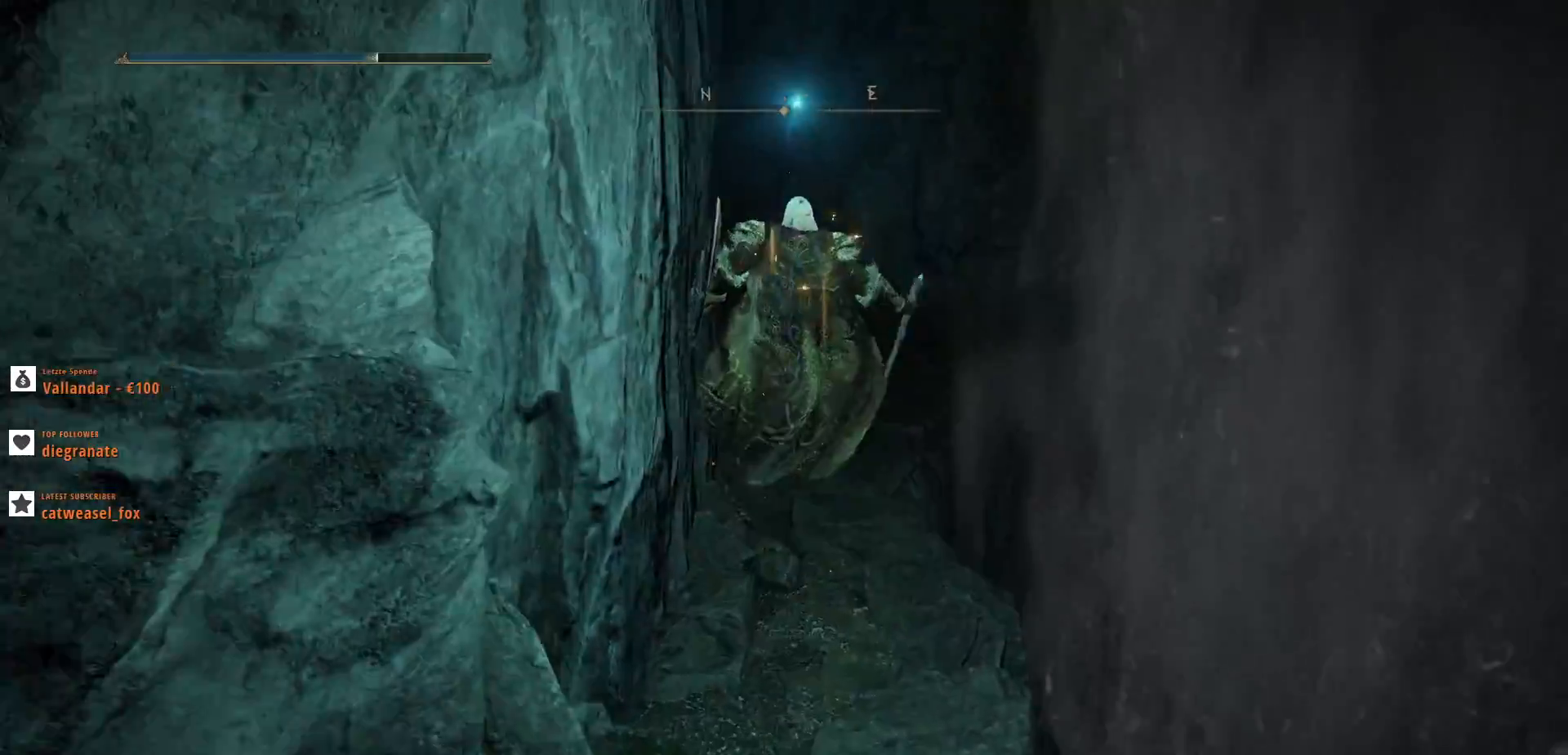
{"keys": ["q", "shift_l", "w"], "mouse": [], "events": []}
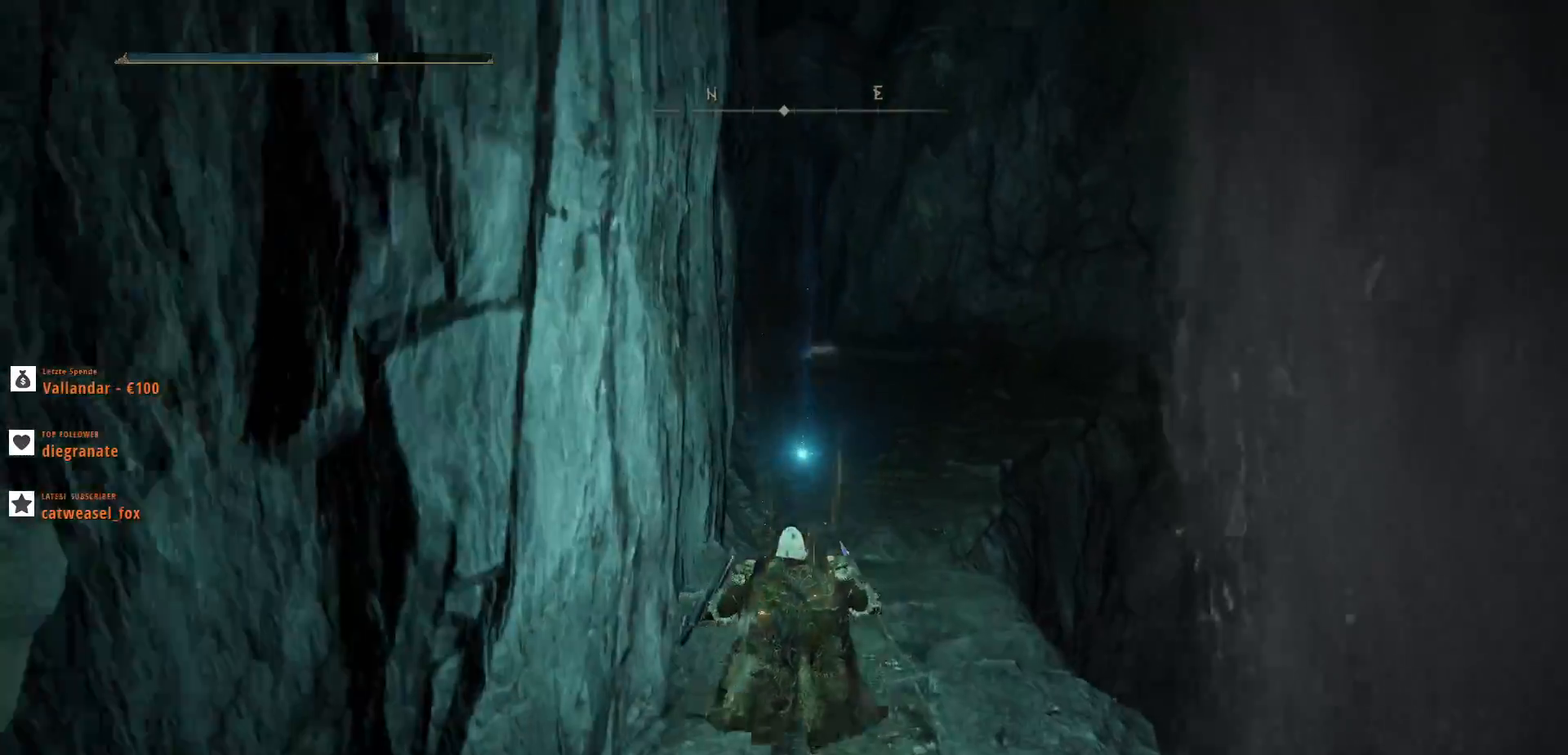
{"keys": ["q", "shift_l", "w"], "mouse": [], "events": []}
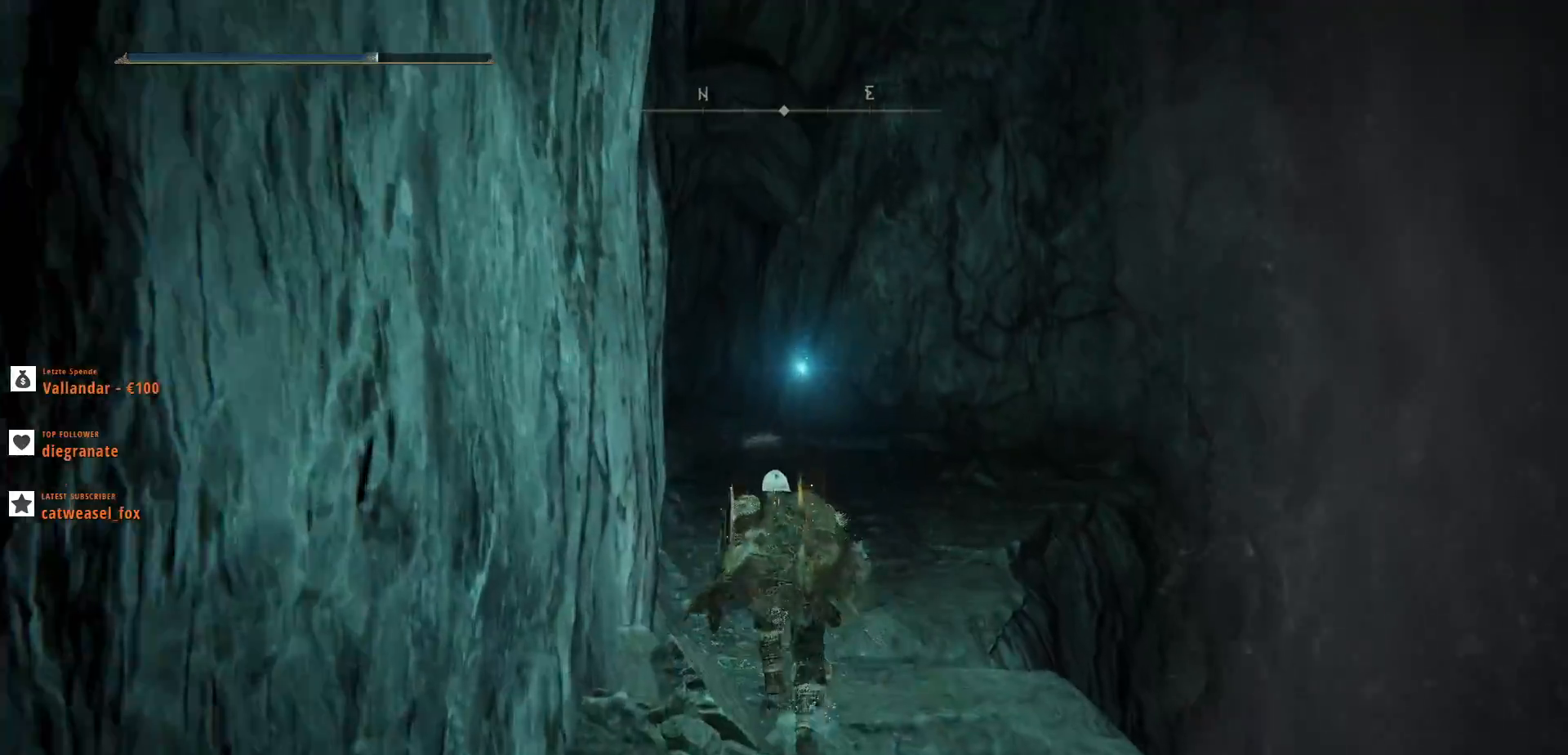
{"keys": ["q", "shift_l", "w"], "mouse": [], "events": []}
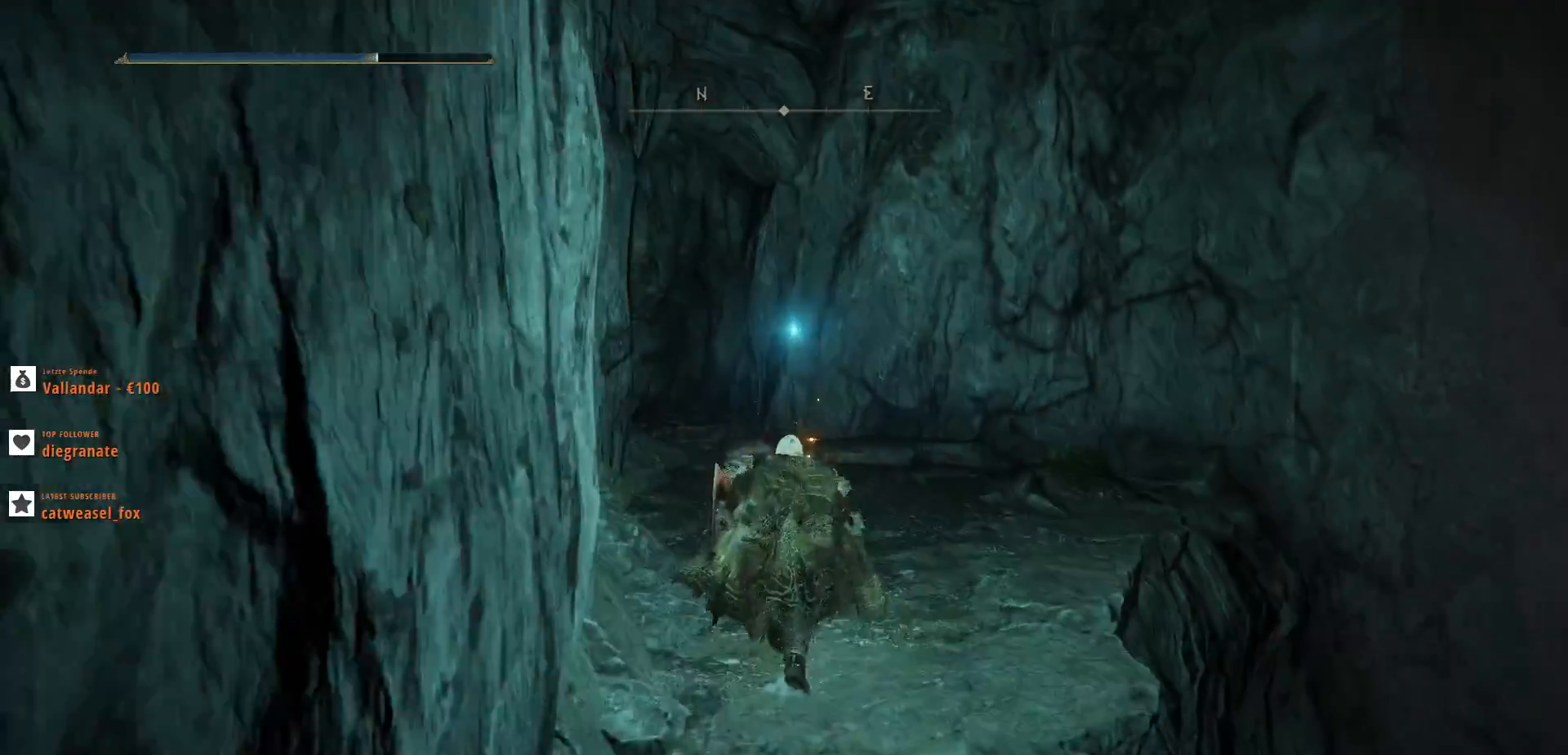
{"keys": ["q", "shift_l", "w"], "mouse": [], "events": []}
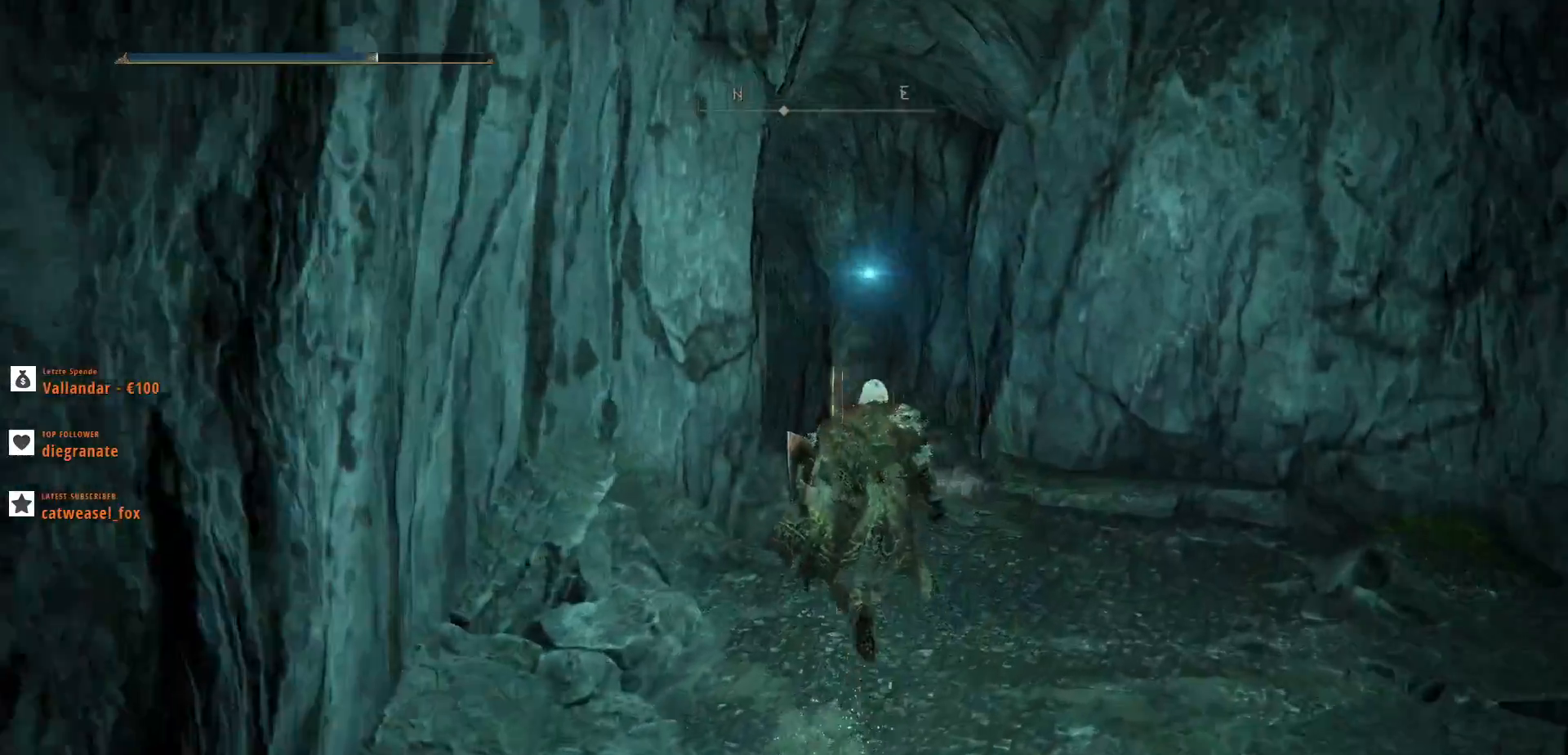
{"keys": ["d", "q", "shift_l", "w"], "mouse": [], "events": [[233, "d", "down"]]}
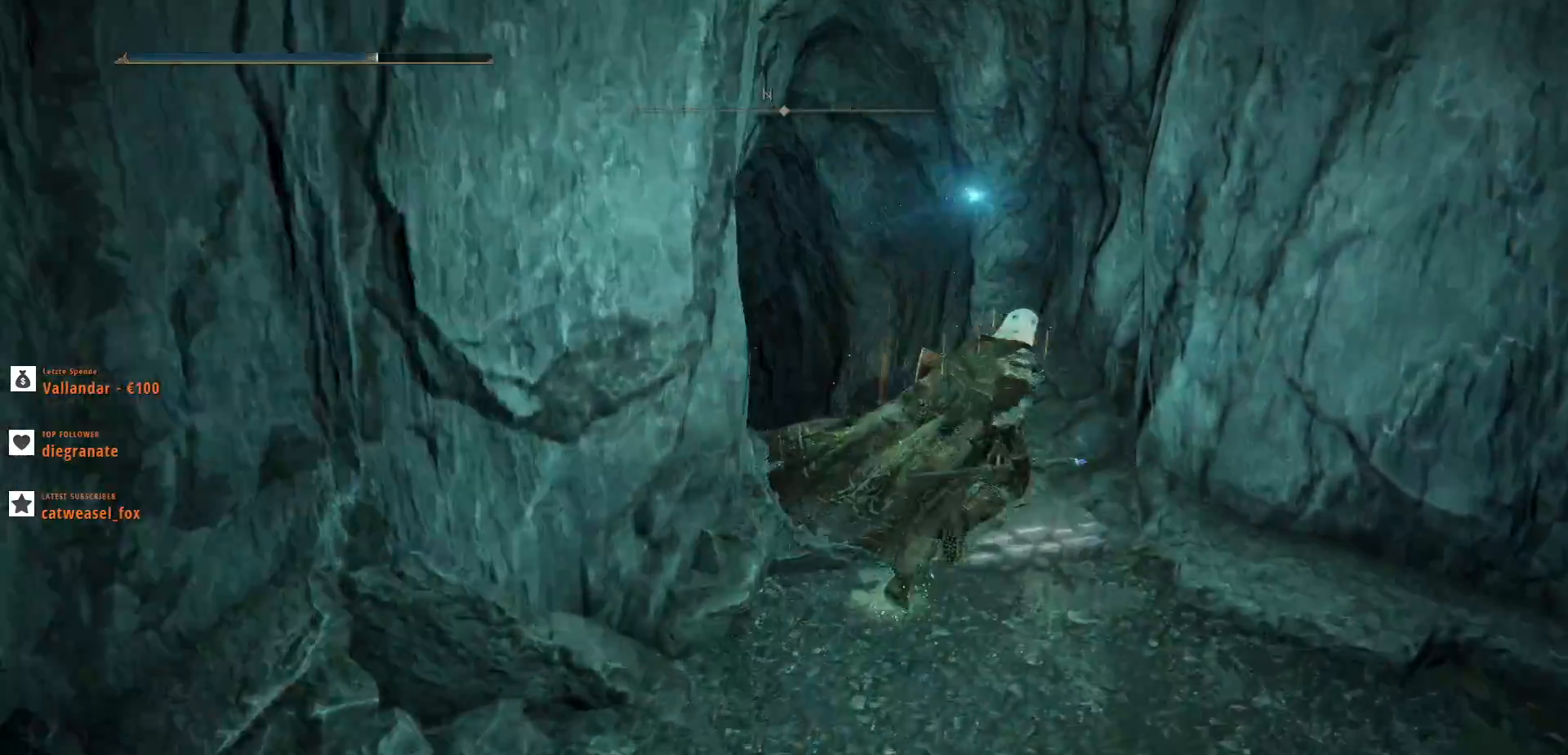
{"keys": ["q", "shift_l", "w"], "mouse": [], "events": [[33, "d", "up"]]}
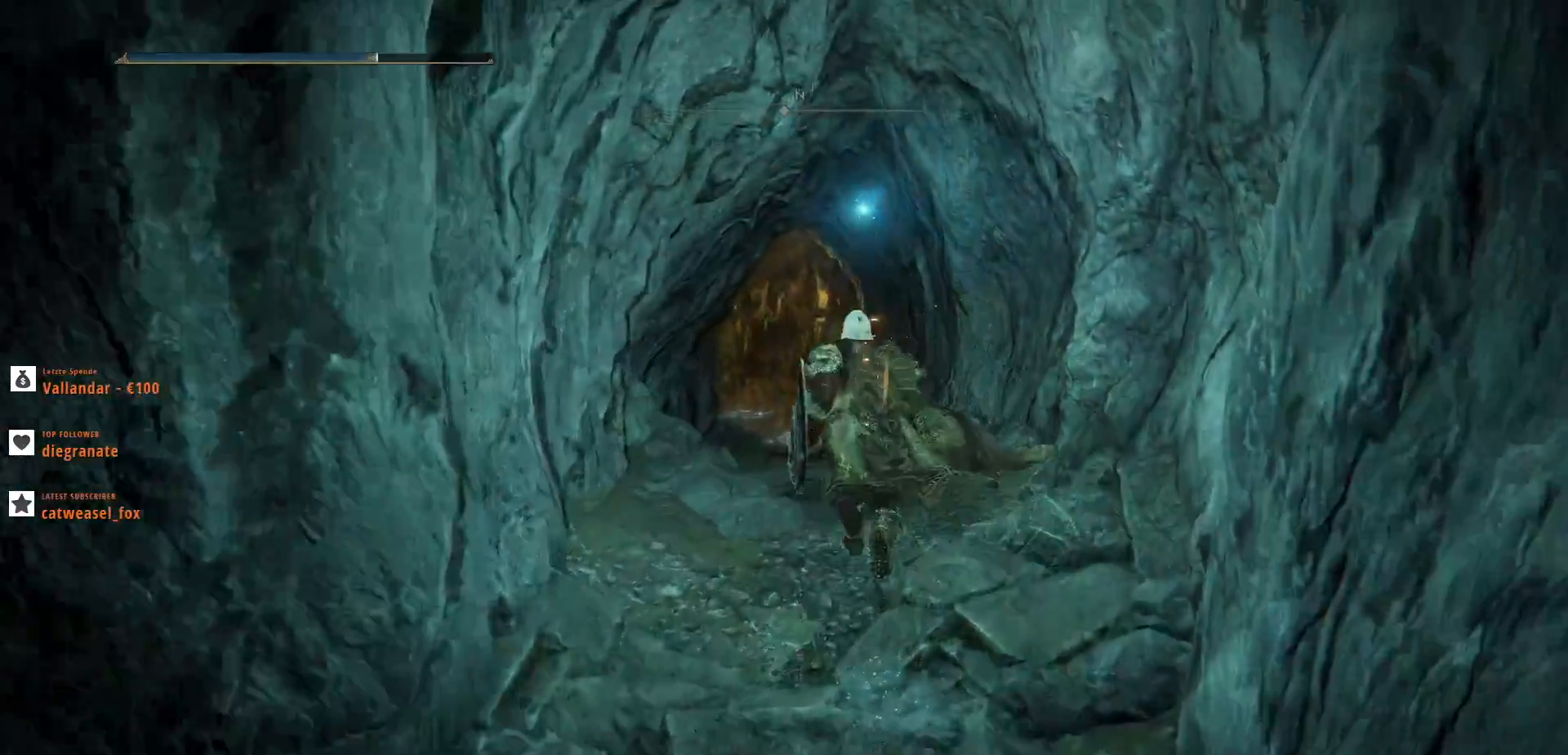
{"keys": ["q"], "mouse": [], "events": [[67, "w", "up"], [100, "shift_l", "up"]]}
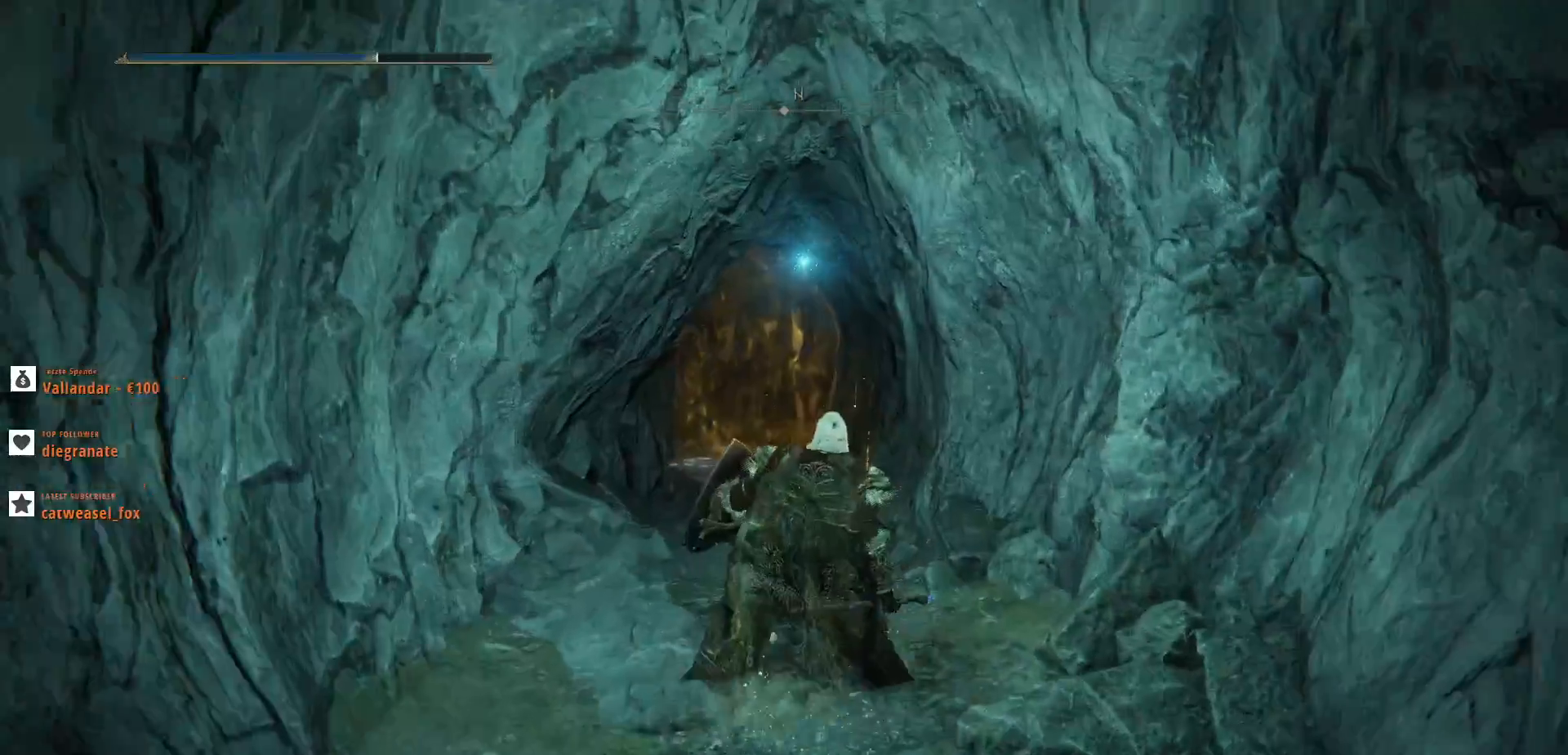
{"keys": ["q"], "mouse": [], "events": []}
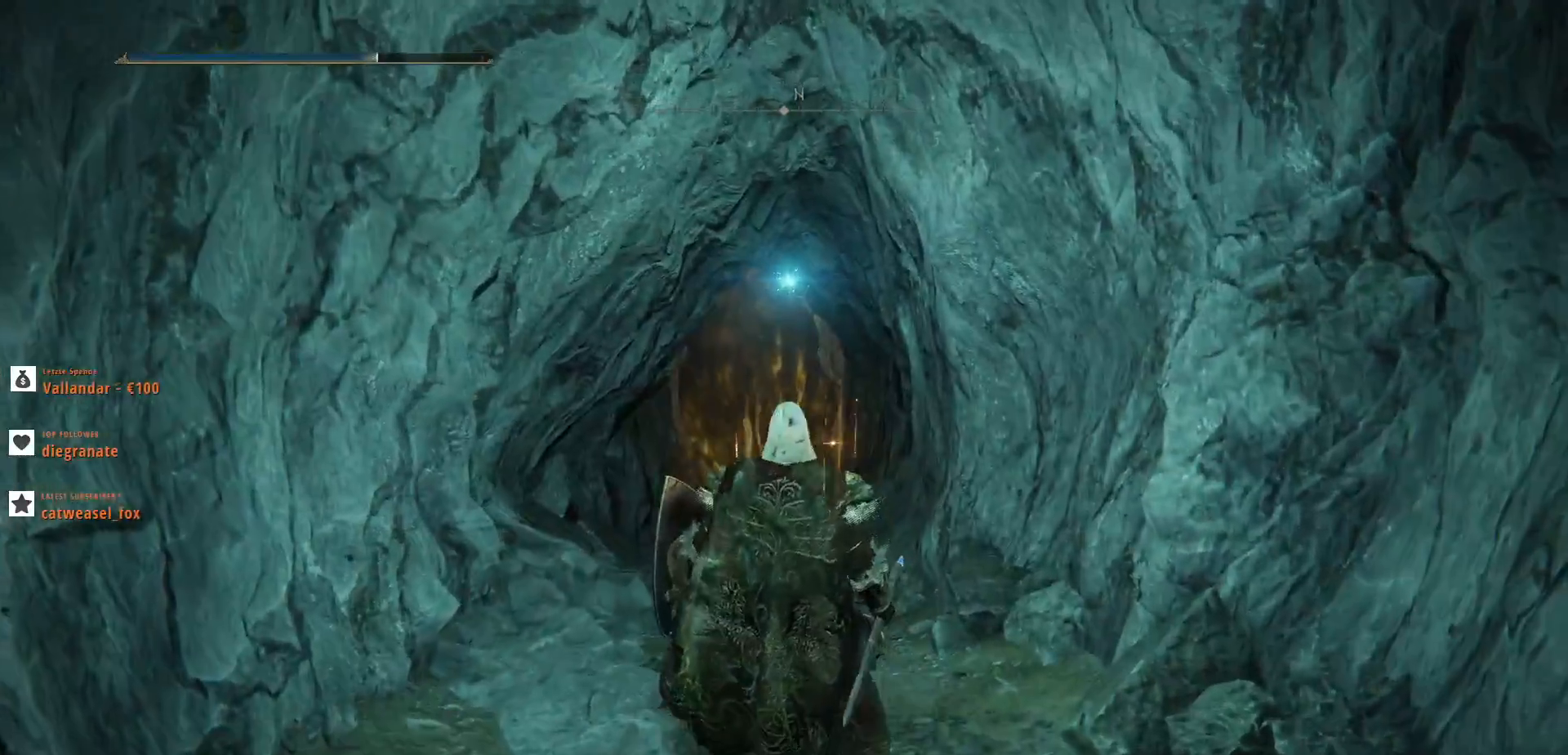
{"keys": ["q", "w"], "mouse": [], "events": [[33, "w", "down"], [67, "a", "down"], [200, "a", "up"], [367, "w", "up"], [467, "w", "down"]]}
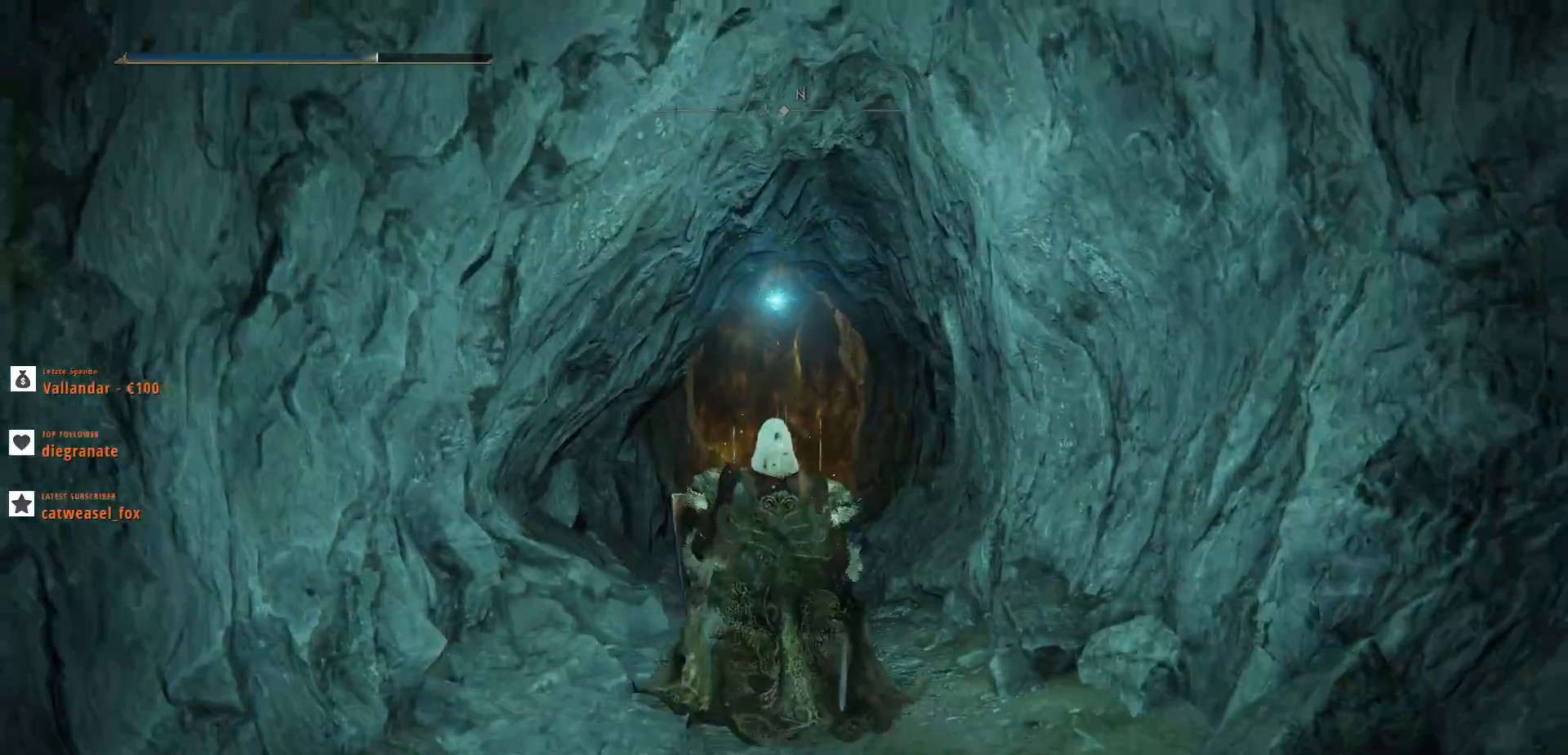
{"keys": ["q", "w"], "mouse": [], "events": []}
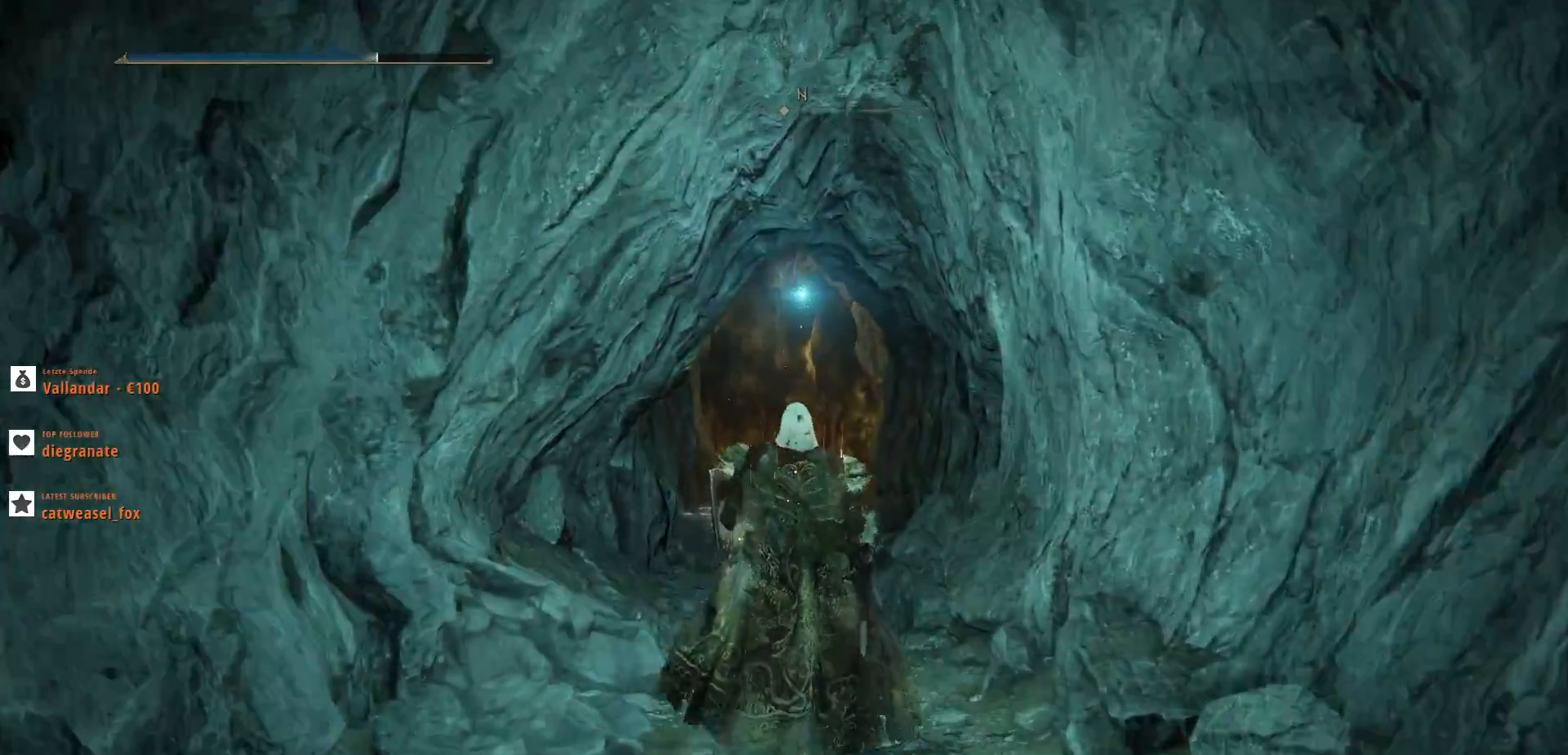
{"keys": ["q"], "mouse": [], "events": [[400, "w", "up"]]}
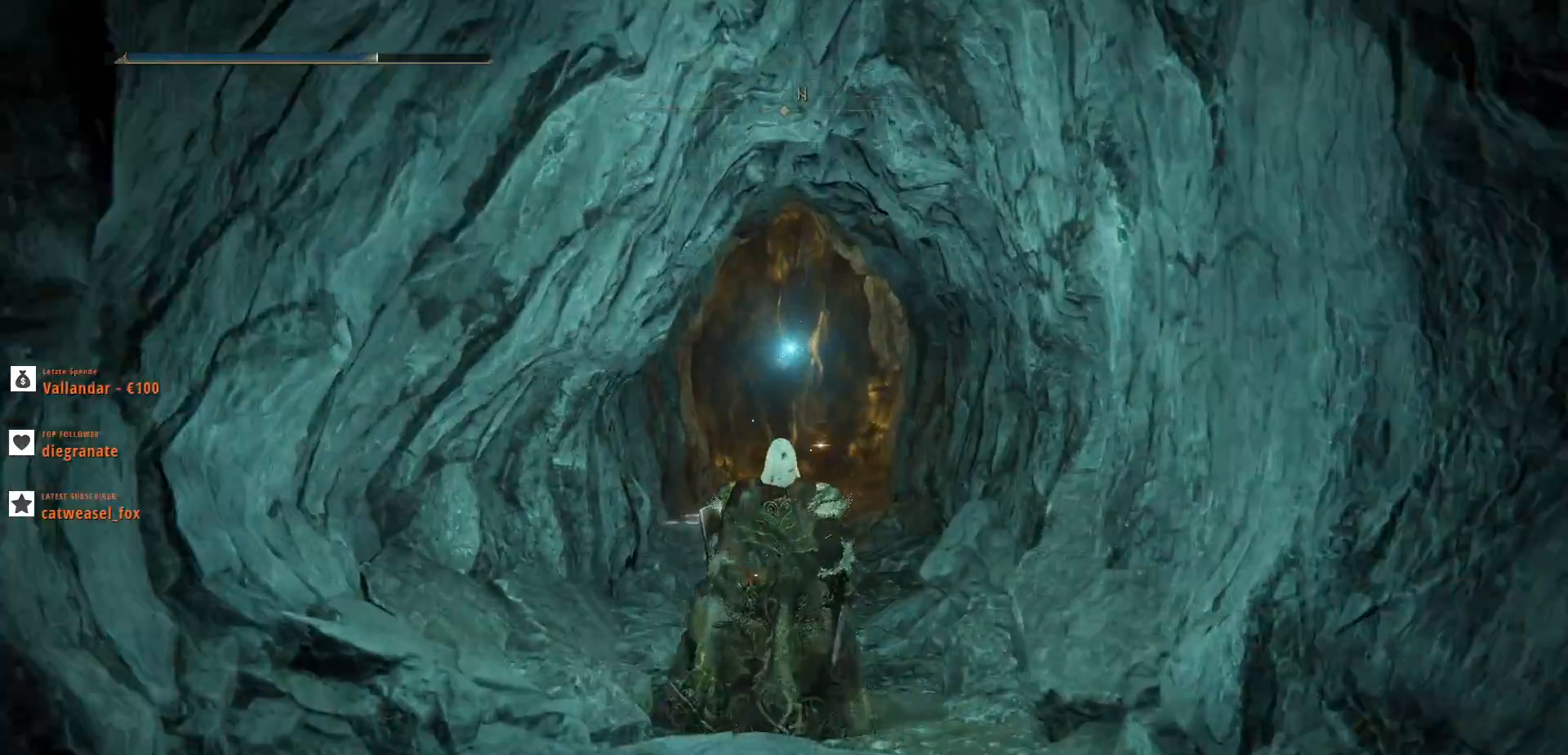
{"keys": ["q", "w"], "mouse": [], "events": [[433, "w", "down"]]}
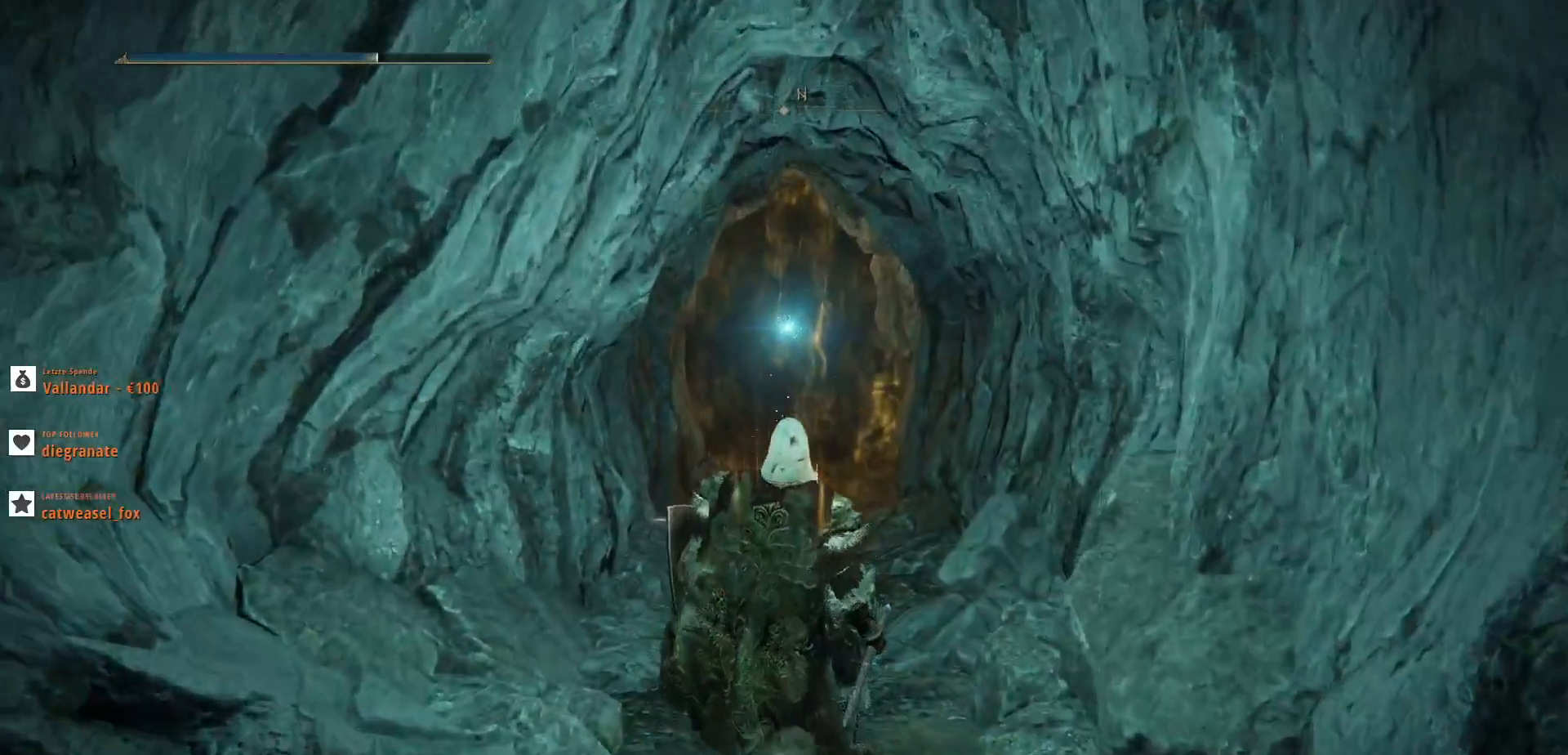
{"keys": ["q", "w"], "mouse": [], "events": []}
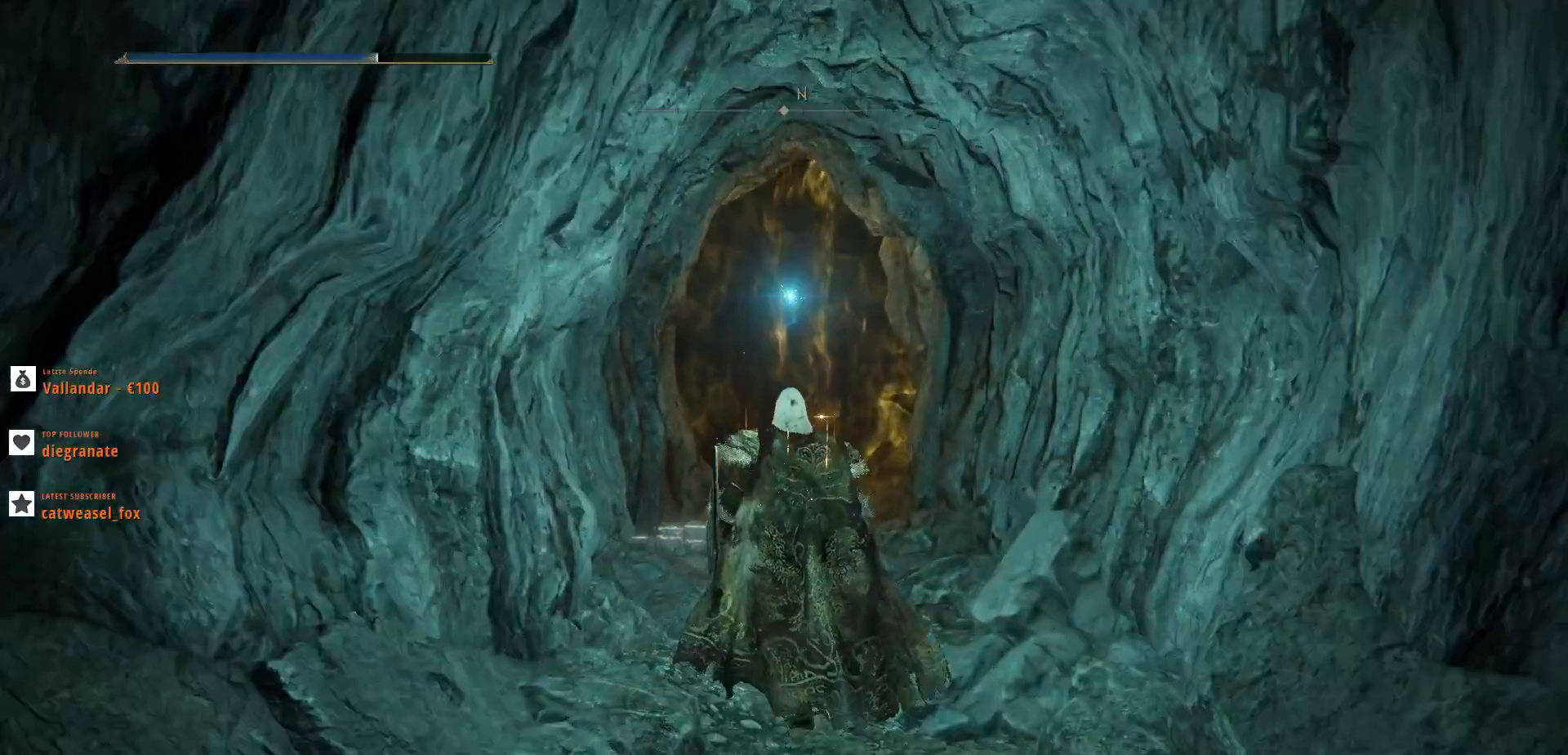
{"keys": ["q", "w"], "mouse": [], "events": []}
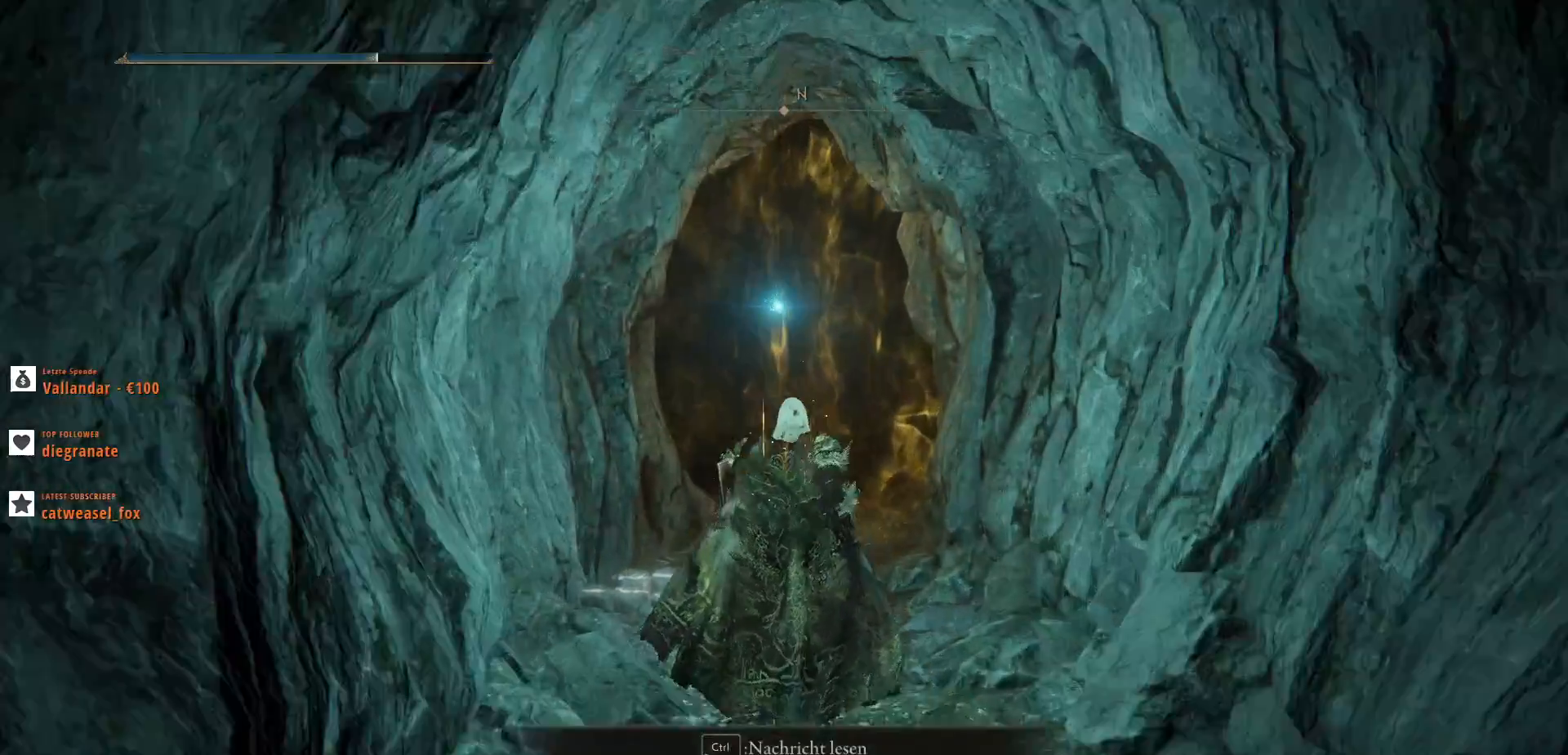
{"keys": ["q"], "mouse": [], "events": [[133, "w", "up"]]}
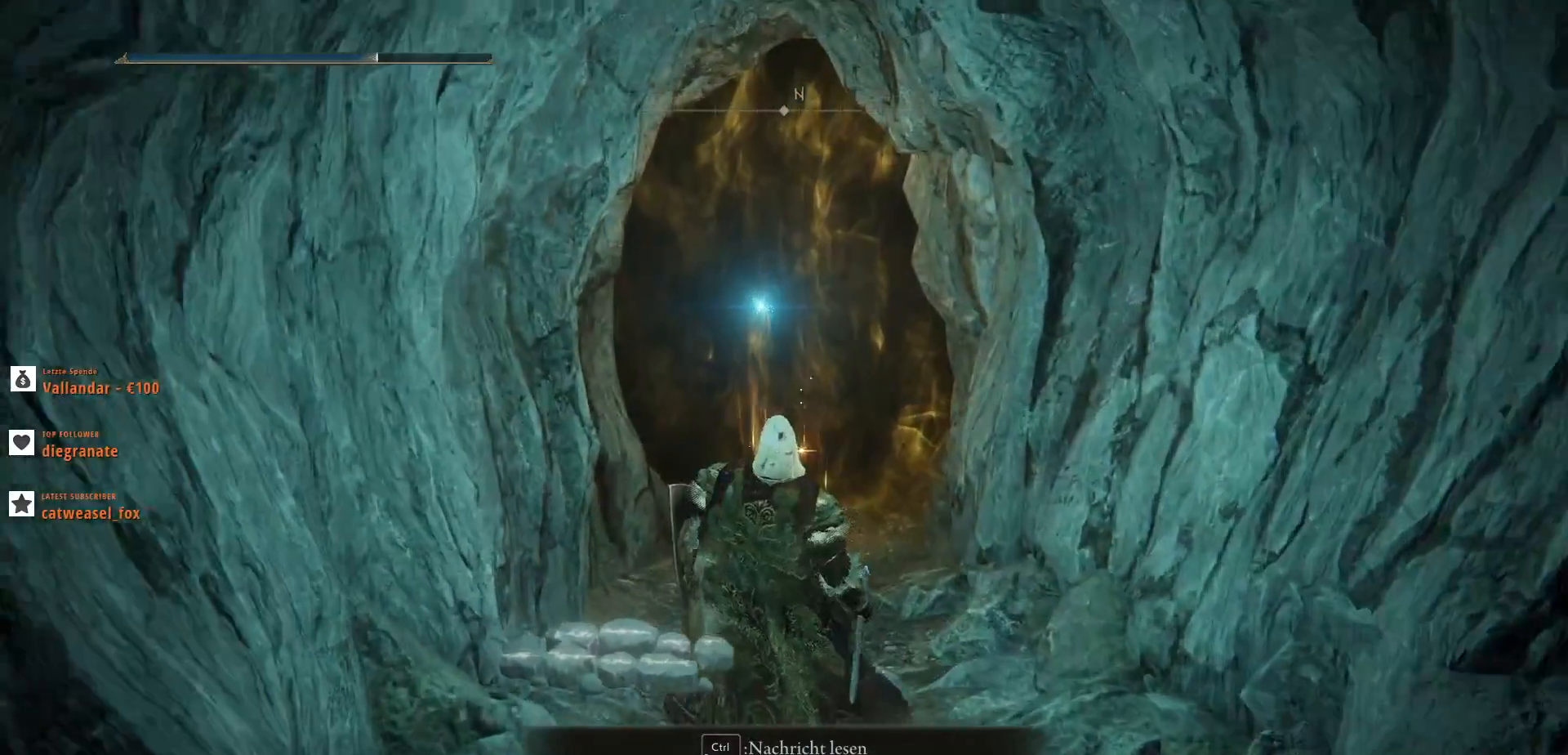
{"keys": ["q"], "mouse": [], "events": [[100, "2", "down"], [200, "2", "up"]]}
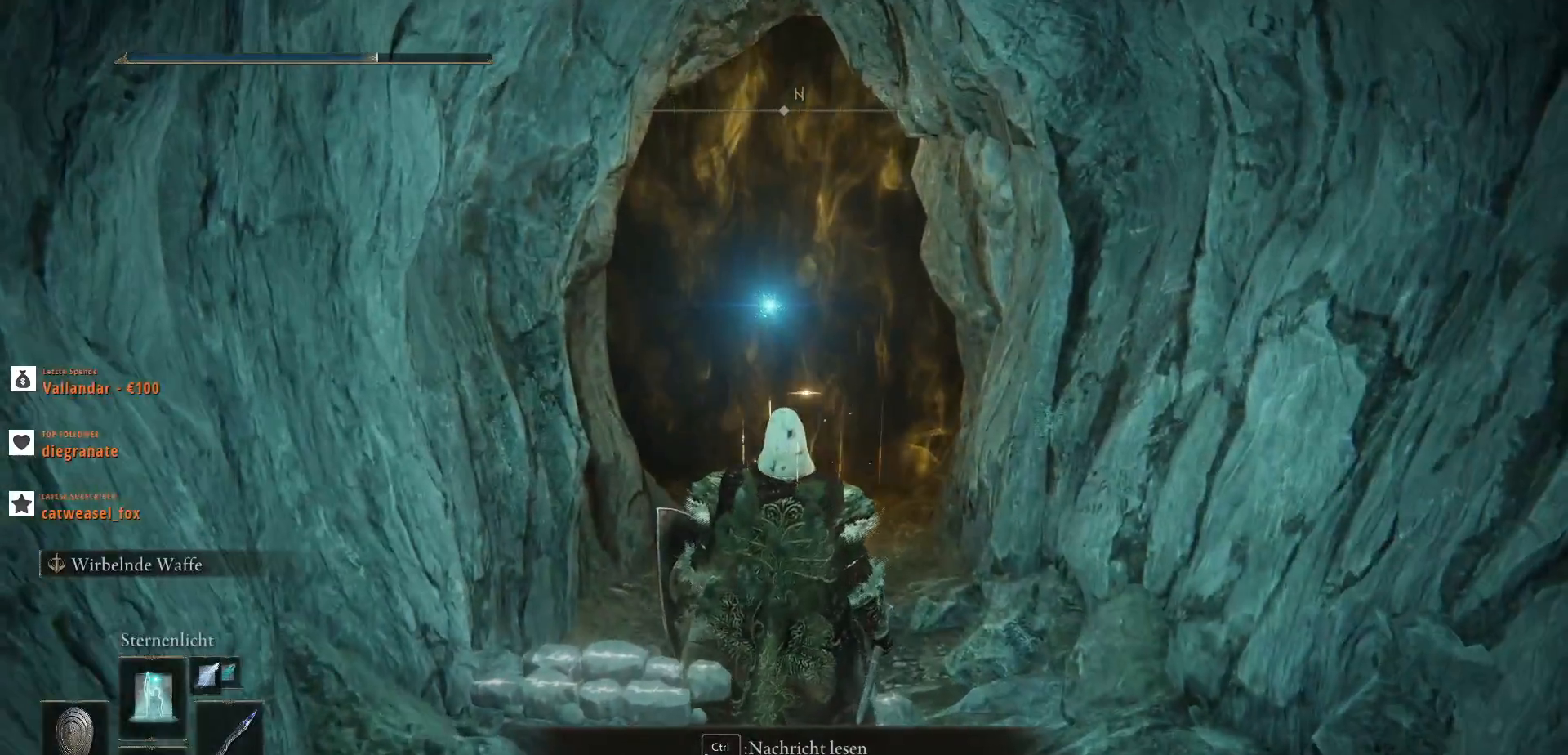
{"keys": ["q", "w"], "mouse": [], "events": [[500, "w", "down"]]}